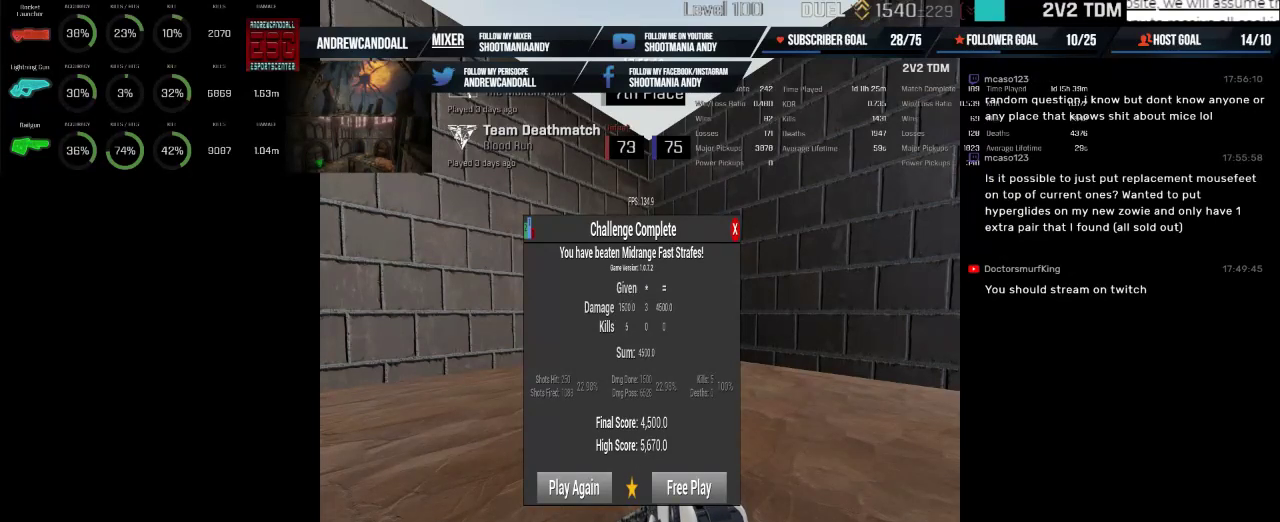
Gameplay with keyboard and mouse; each line is a JSON object with the keys and mouse buttons held at the frame after it. "events" lists presses ("down") and releases ("up") of "a", "alt", "backspace", "caps_lock", "ctrl", "d", "delete", "end", "home", "r", "s", "shift", "tab", "w", "mouse_left", "mouse_wheel" and "mouse_right" between this image and that frame as [ms after this image, input, new state], when the widget could be followed in between. "mouse_left", "mouse_wheel", "mouse_right" = the "left", "wheel", "right" buttons of the "mouse" list. No other keys are recorded. "wheel" means that the mouse wheel is clicked or scrolled. Not read: mouse_move.
{"keys": ["delete"], "mouse": [], "events": [[84, "s", "down"], [317, "s", "up"], [384, "delete", "down"]]}
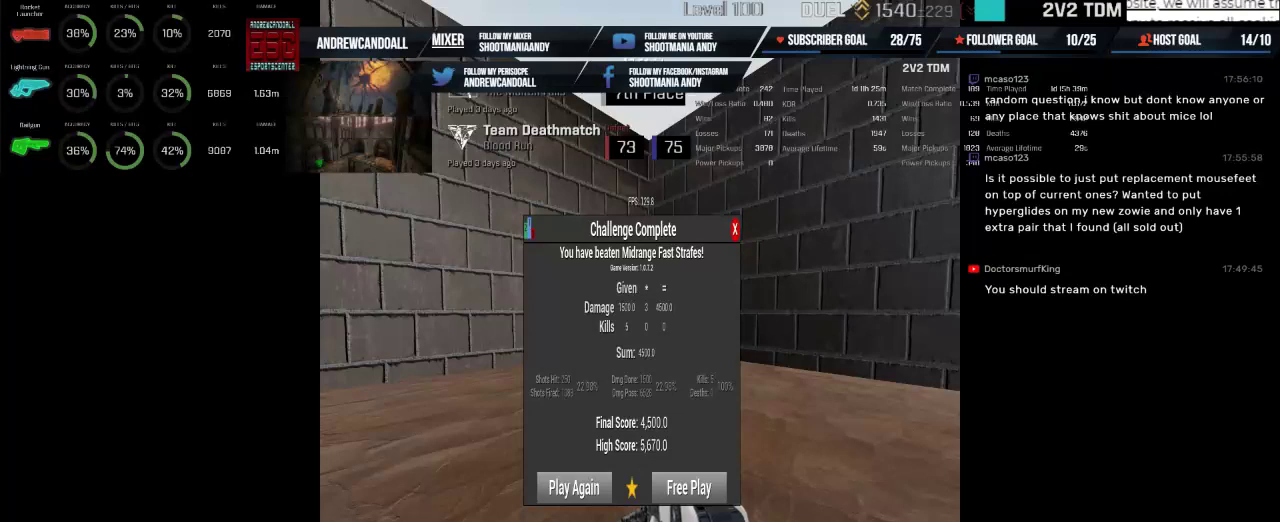
{"keys": [], "mouse": [], "events": [[67, "delete", "up"]]}
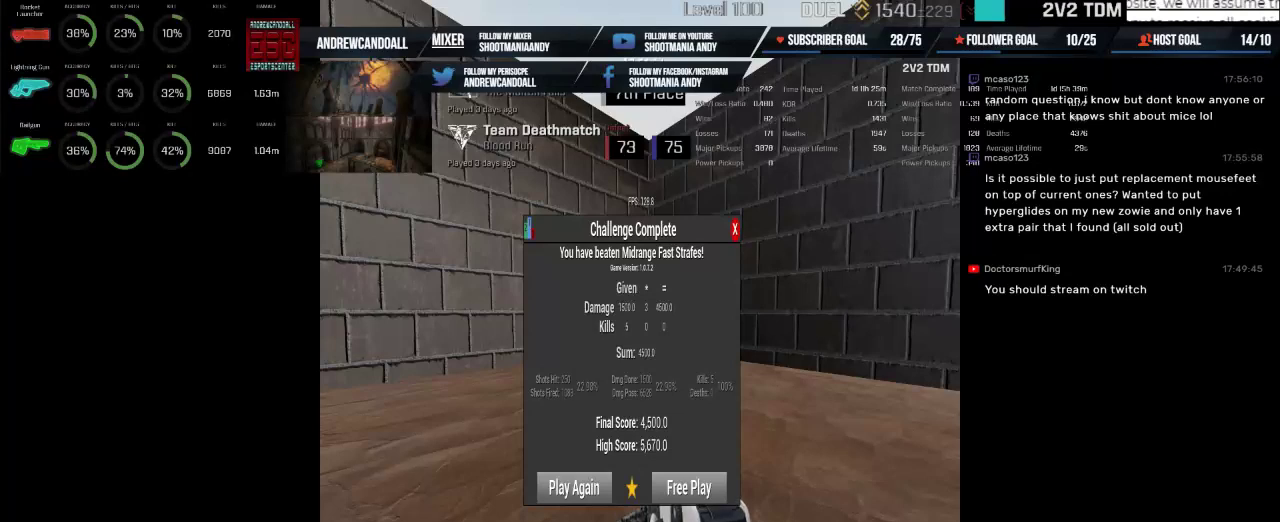
{"keys": [], "mouse": [], "events": [[150, "a", "down"], [384, "a", "up"]]}
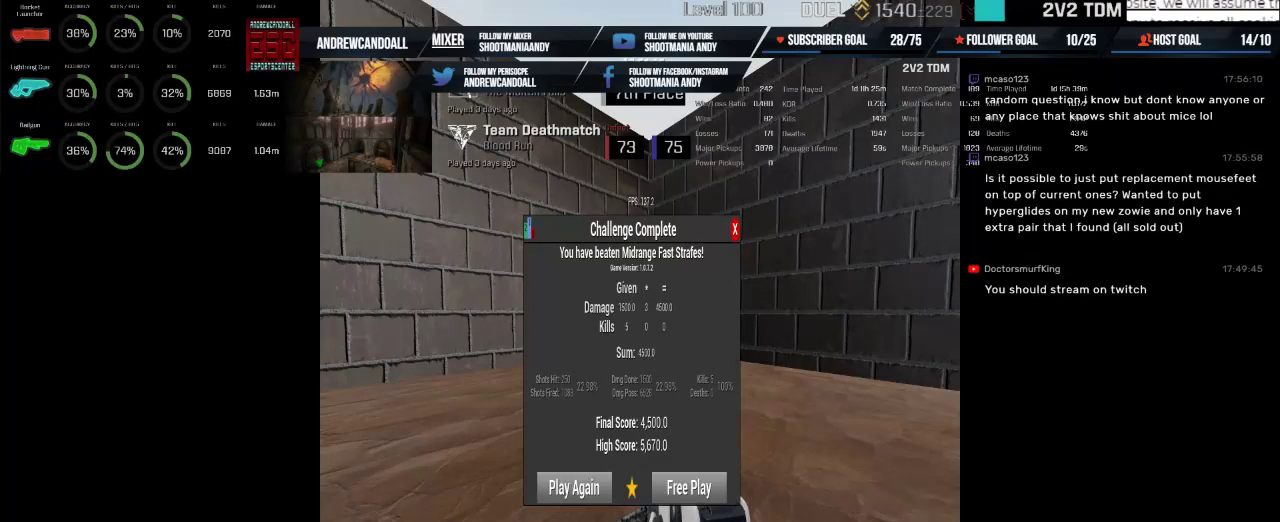
{"keys": [], "mouse": [], "events": [[284, "delete", "down"], [500, "delete", "up"]]}
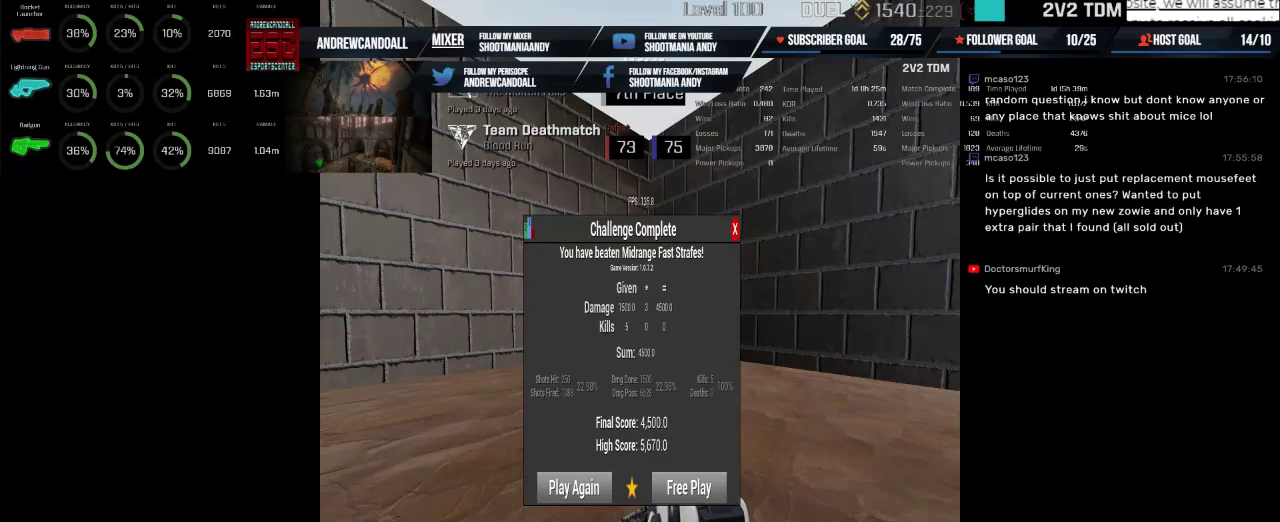
{"keys": [], "mouse": [], "events": [[117, "a", "down"], [317, "a", "up"]]}
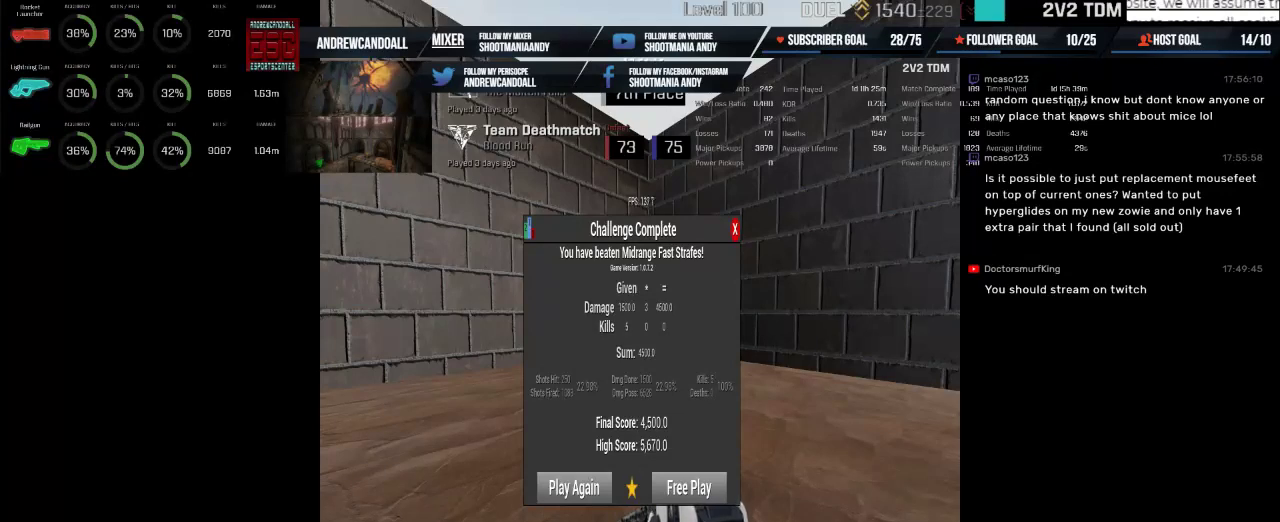
{"keys": [], "mouse": [], "events": [[167, "delete", "down"], [384, "delete", "up"]]}
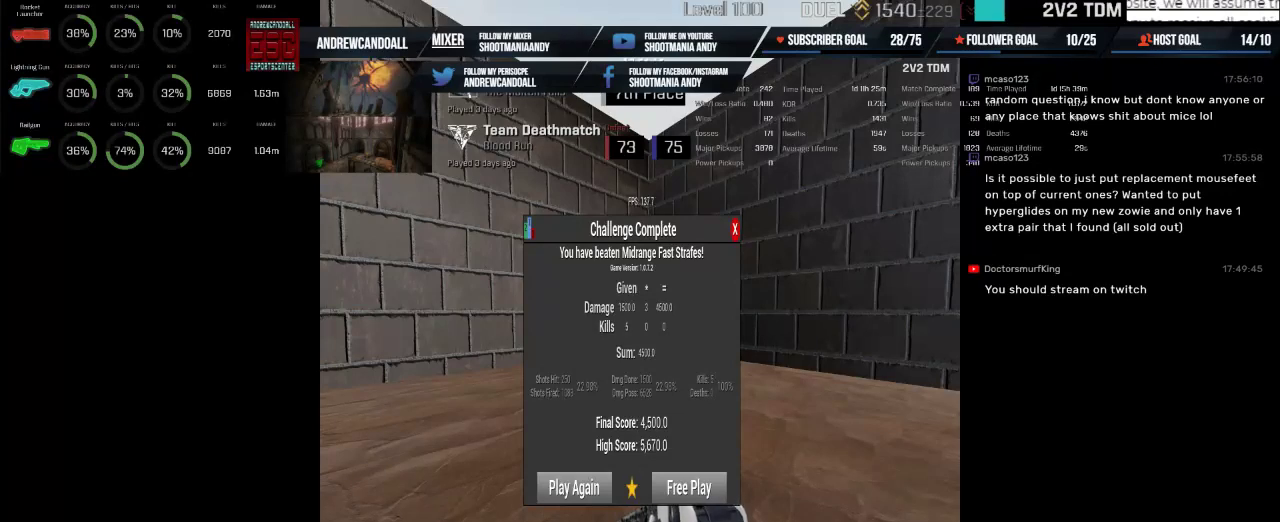
{"keys": [], "mouse": [], "events": [[167, "a", "down"], [284, "delete", "down"], [350, "a", "up"], [467, "delete", "up"]]}
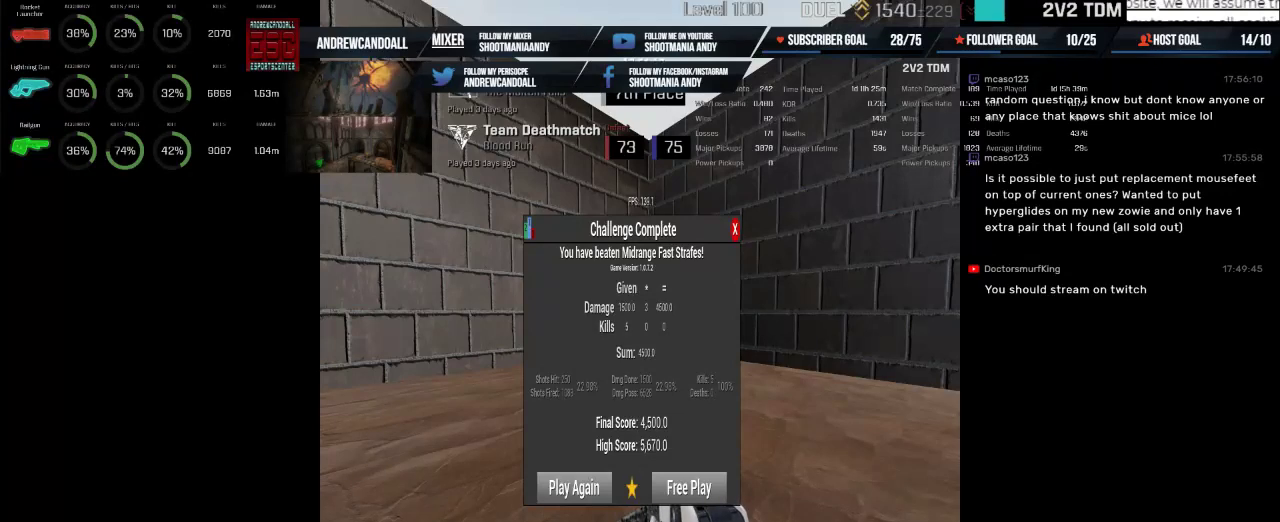
{"keys": ["a"], "mouse": [], "events": [[34, "s", "down"], [200, "s", "up"], [367, "a", "down"]]}
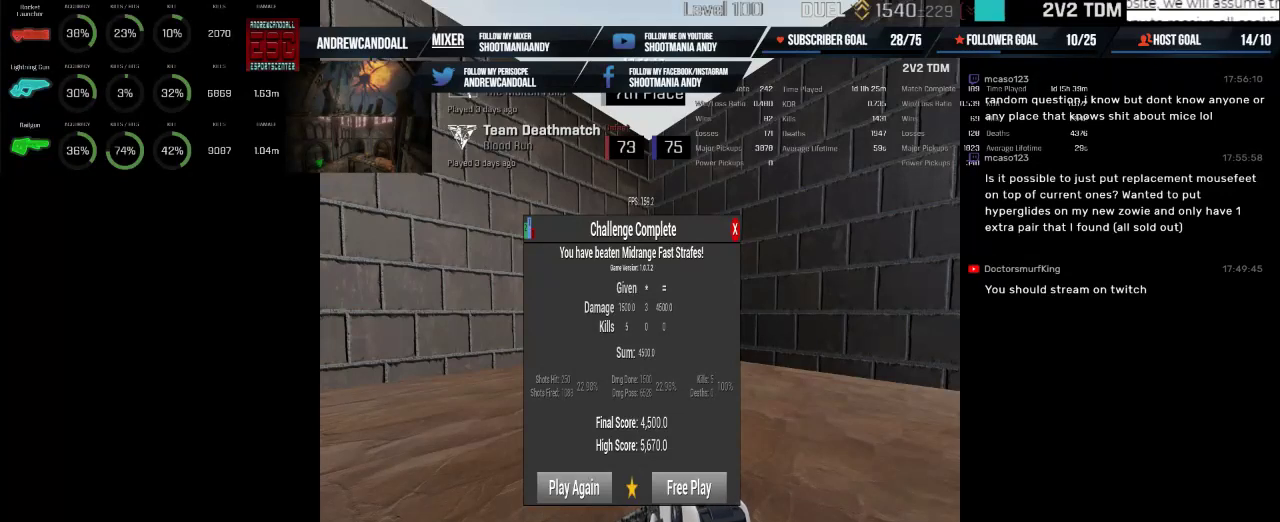
{"keys": ["delete"], "mouse": [], "events": [[50, "a", "up"], [417, "delete", "down"]]}
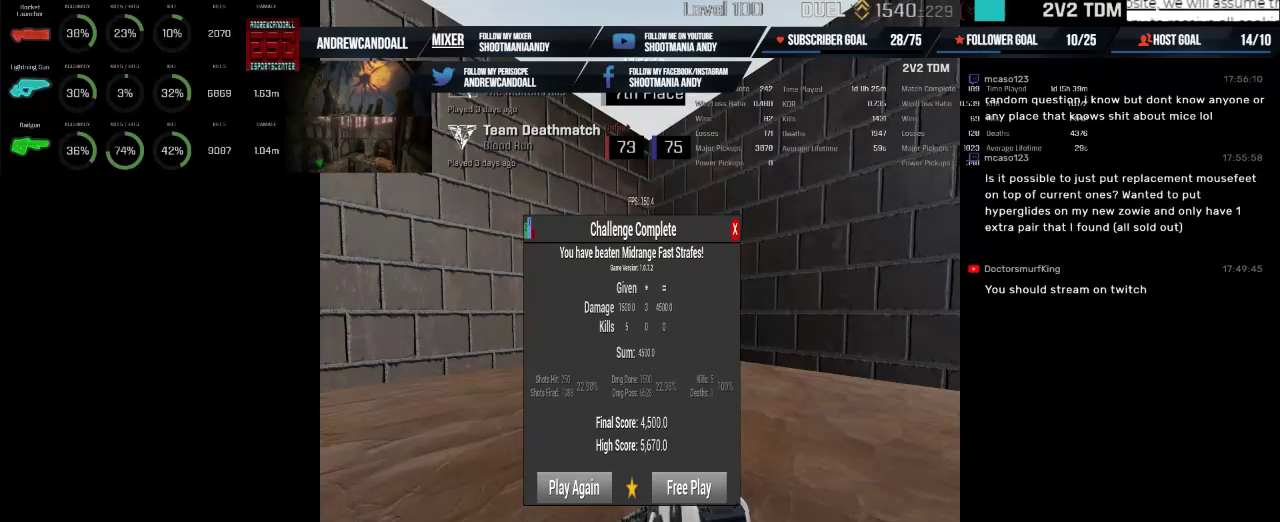
{"keys": [], "mouse": [], "events": [[100, "delete", "up"], [117, "r", "down"], [267, "r", "up"]]}
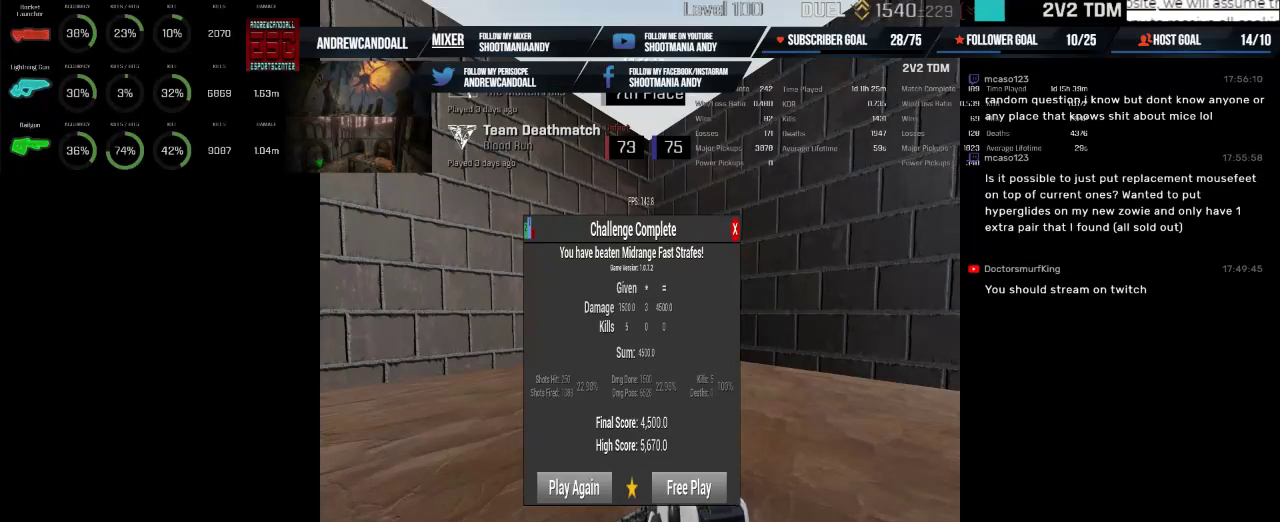
{"keys": [], "mouse": [], "events": []}
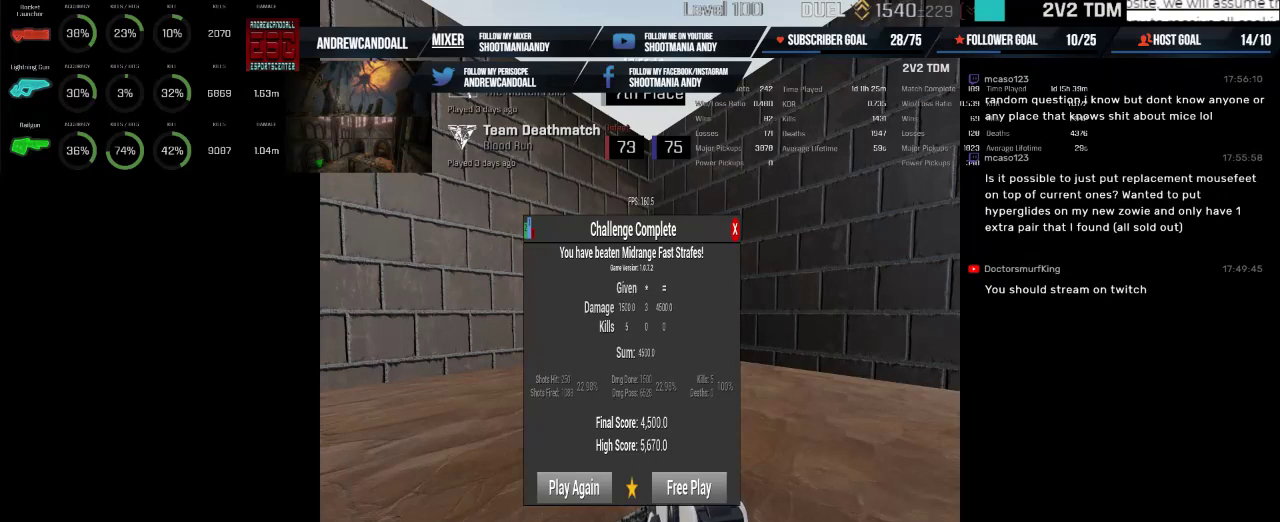
{"keys": [], "mouse": [], "events": [[317, "a", "down"], [500, "a", "up"]]}
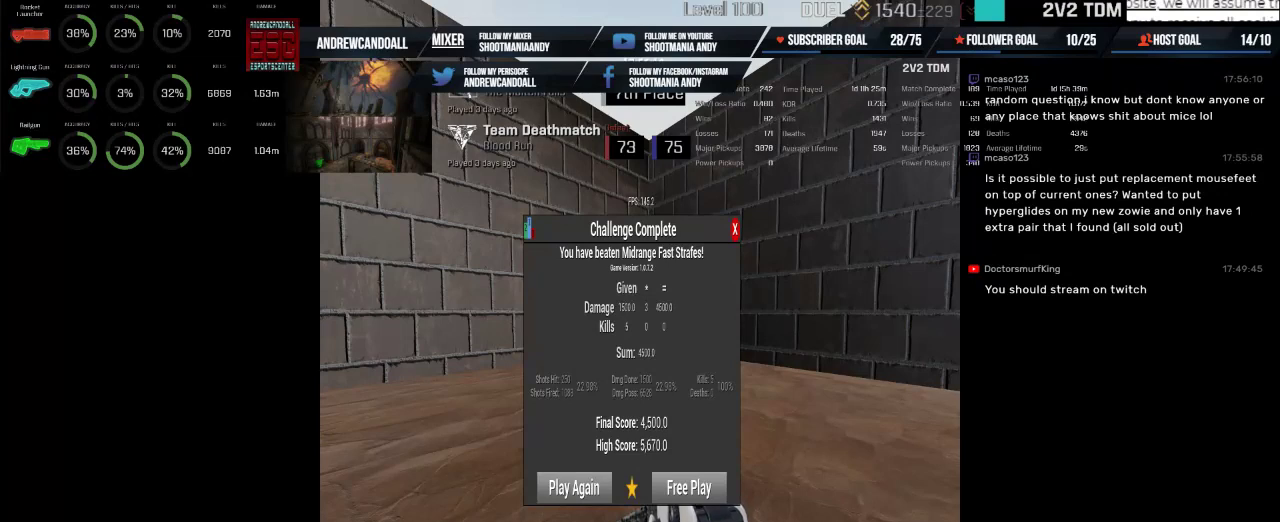
{"keys": [], "mouse": [], "events": [[67, "r", "down"], [184, "delete", "down"], [234, "r", "up"], [384, "delete", "up"]]}
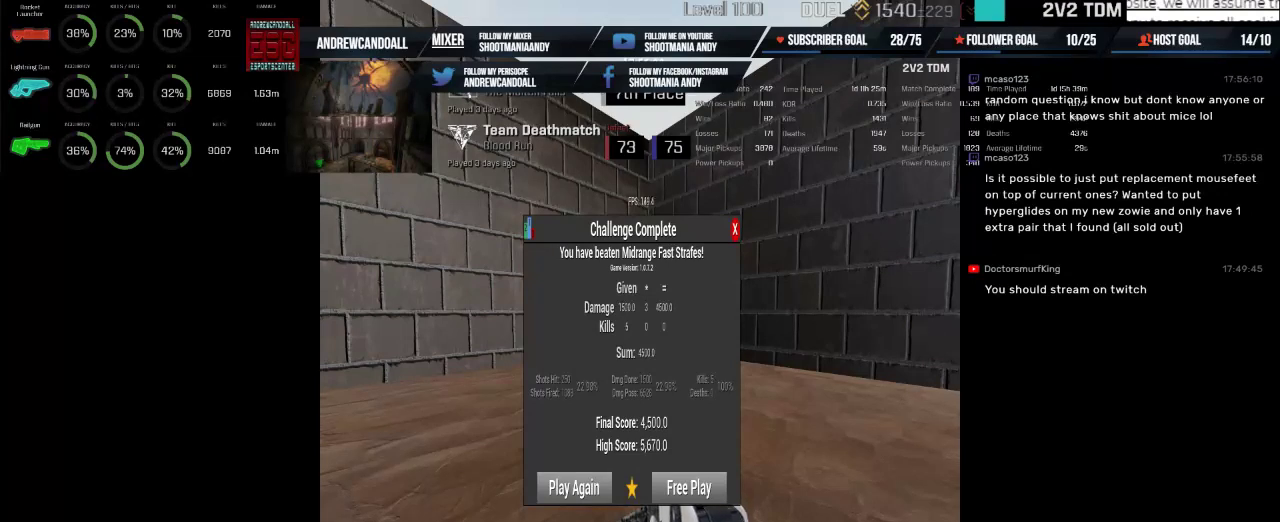
{"keys": ["delete"], "mouse": [], "events": [[500, "delete", "down"]]}
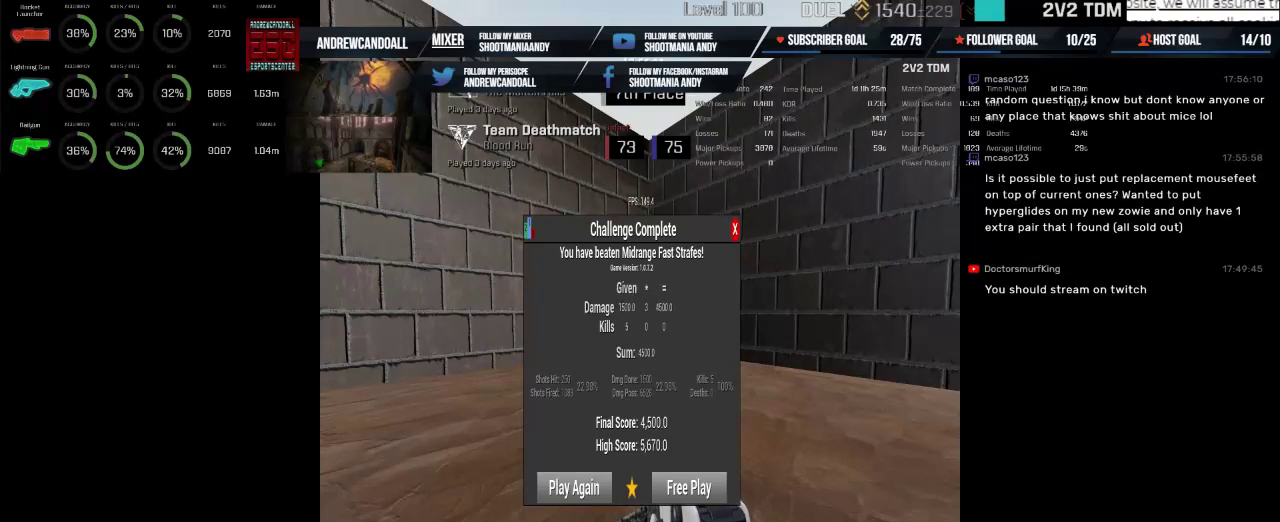
{"keys": [], "mouse": [], "events": [[184, "delete", "up"]]}
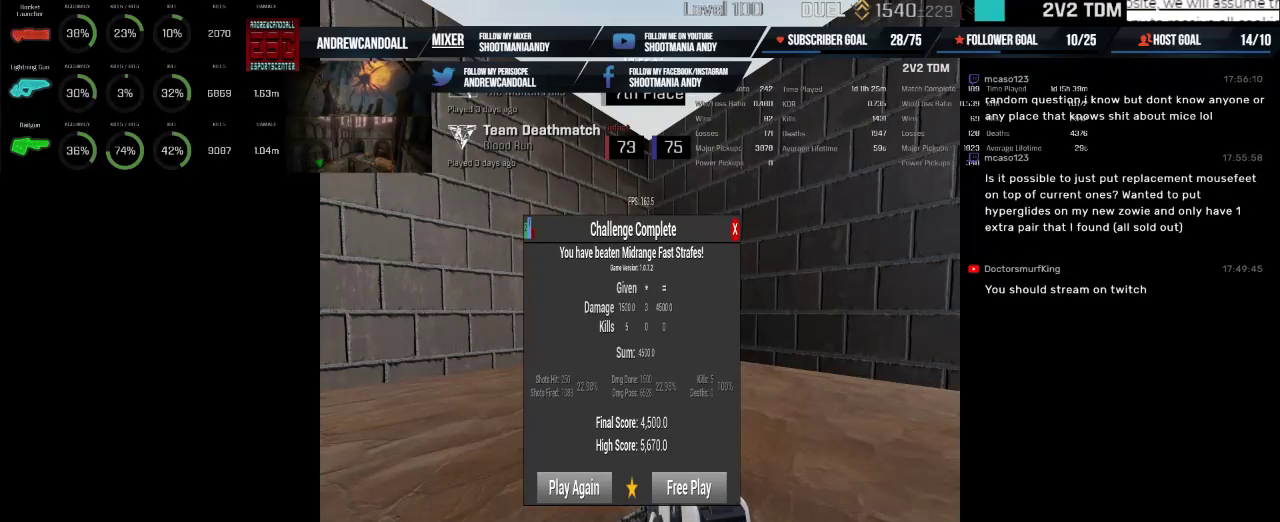
{"keys": [], "mouse": [], "events": [[134, "delete", "down"], [300, "delete", "up"]]}
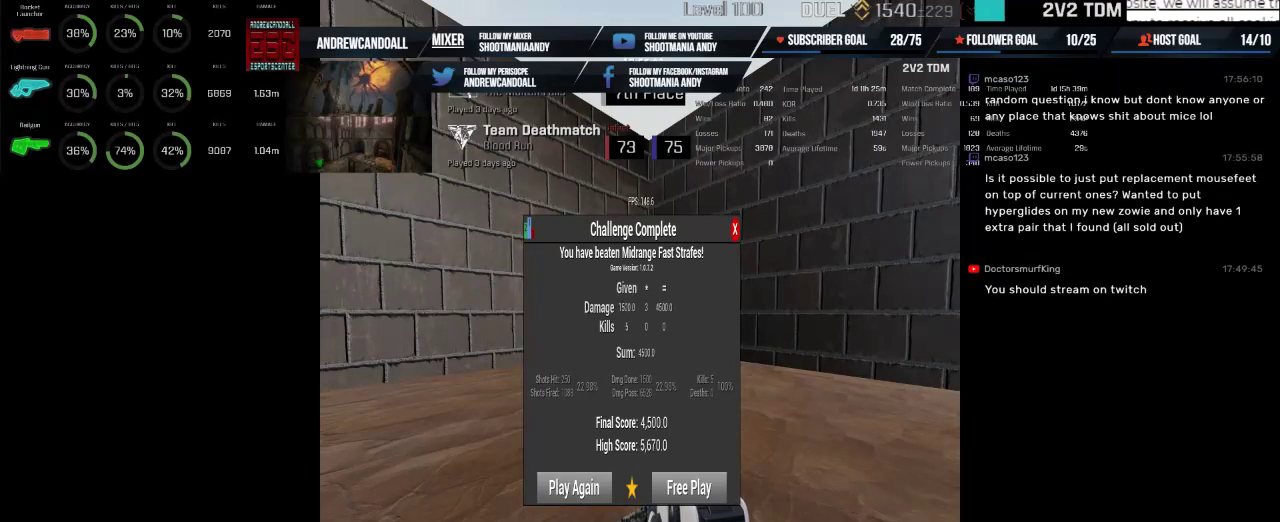
{"keys": [], "mouse": [], "events": []}
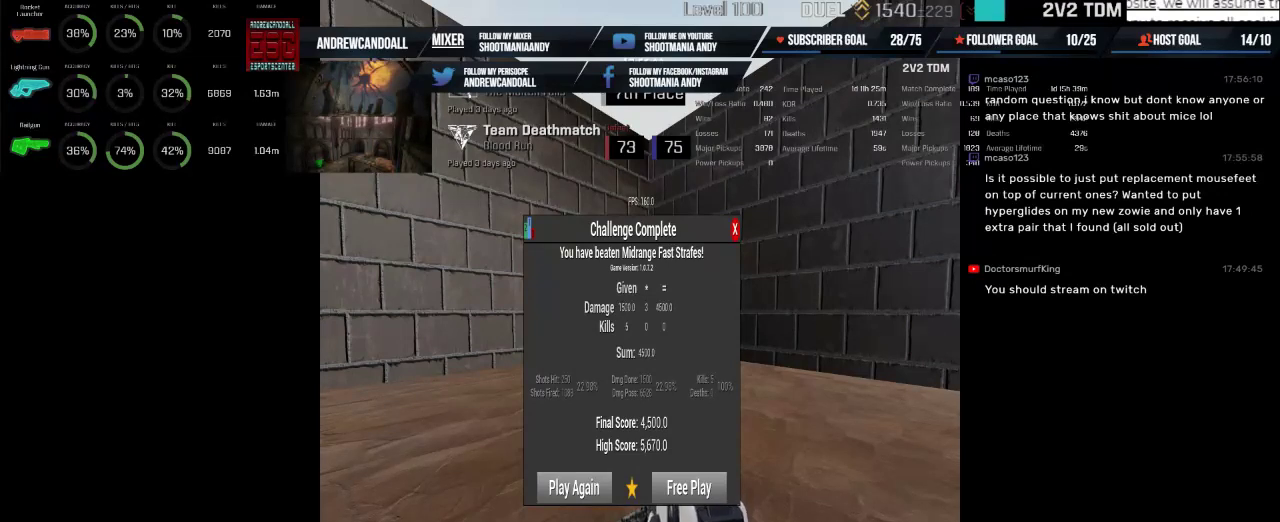
{"keys": [], "mouse": [], "events": []}
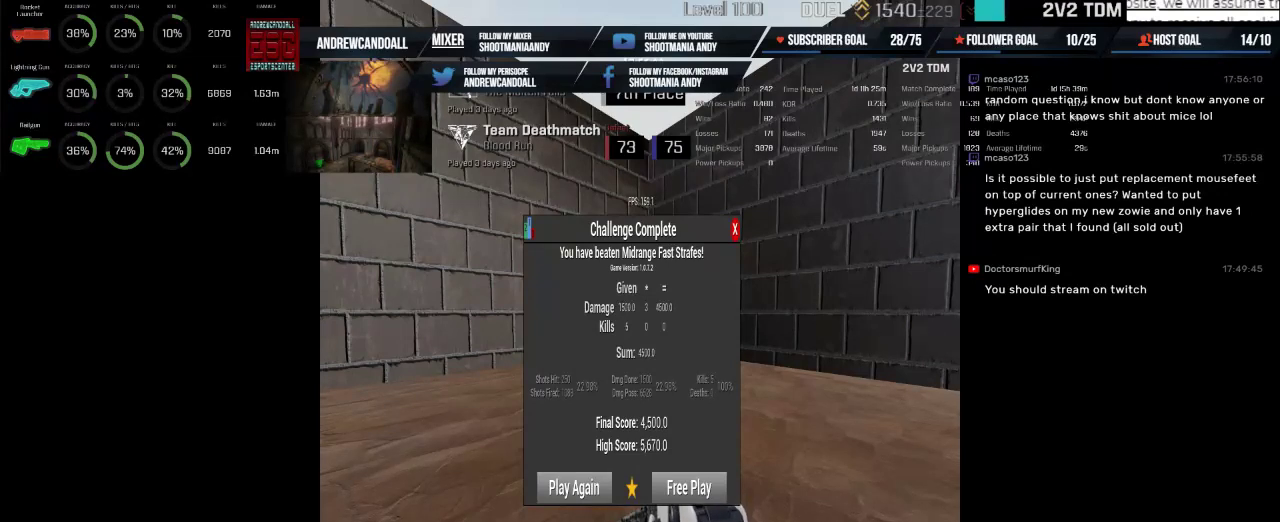
{"keys": [], "mouse": [], "events": []}
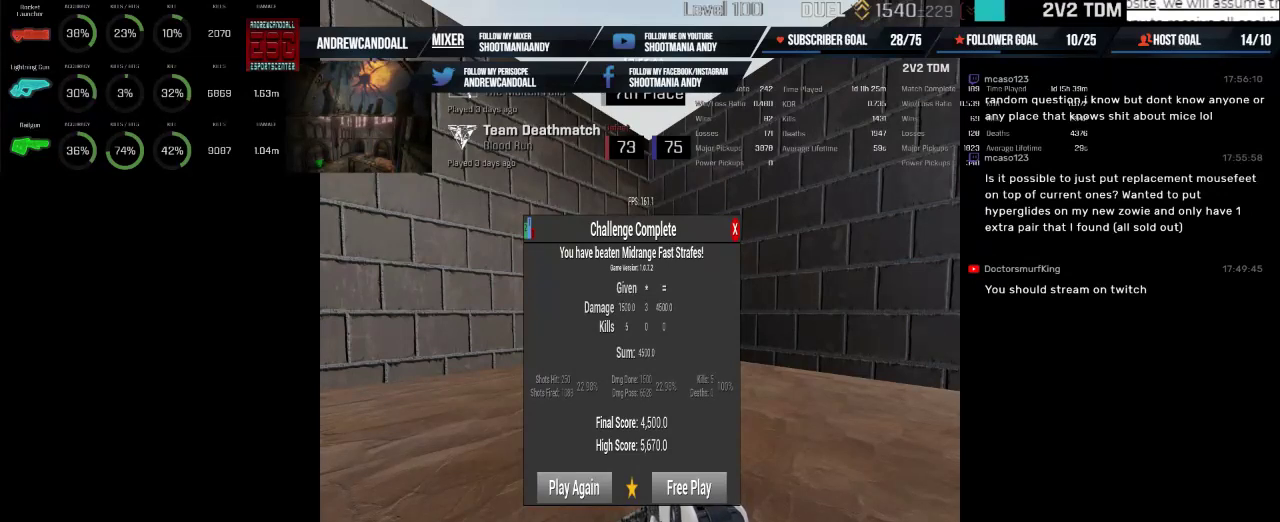
{"keys": [], "mouse": [], "events": []}
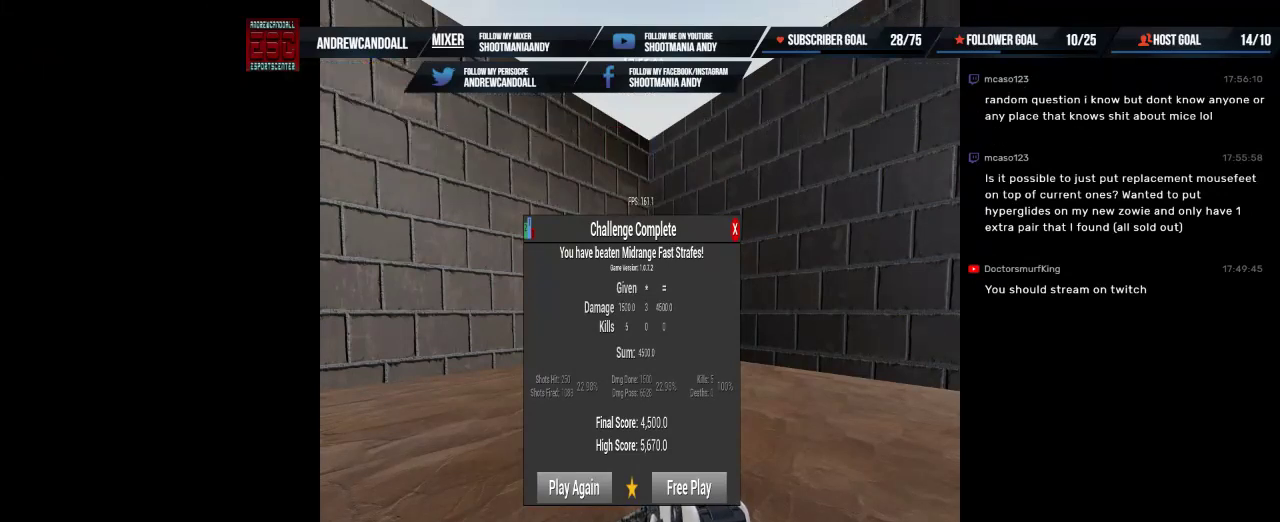
{"keys": [], "mouse": [], "events": []}
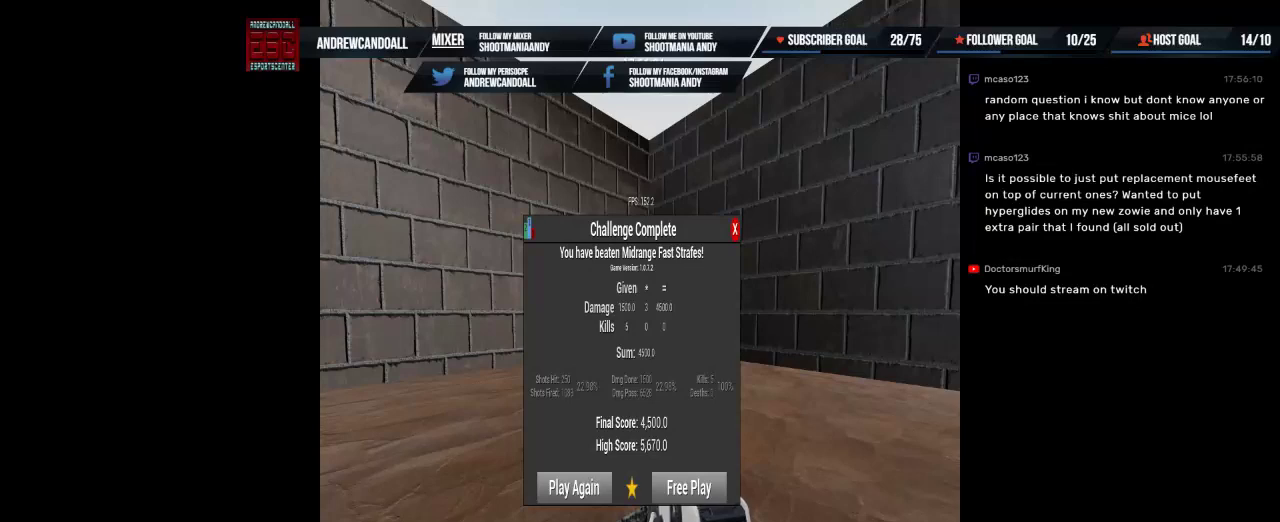
{"keys": [], "mouse": [], "events": []}
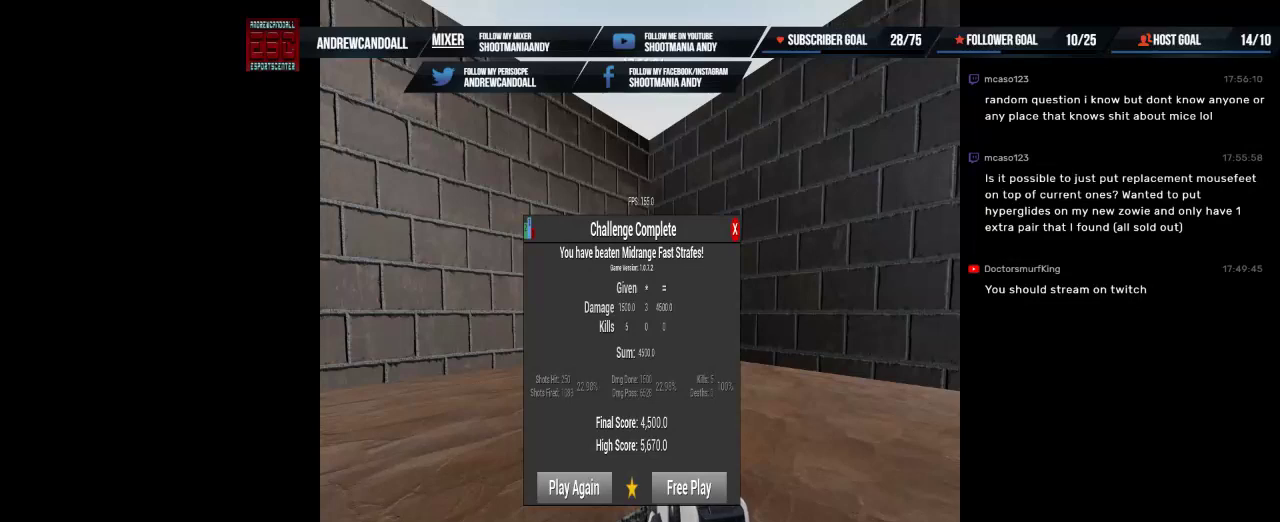
{"keys": [], "mouse": [], "events": []}
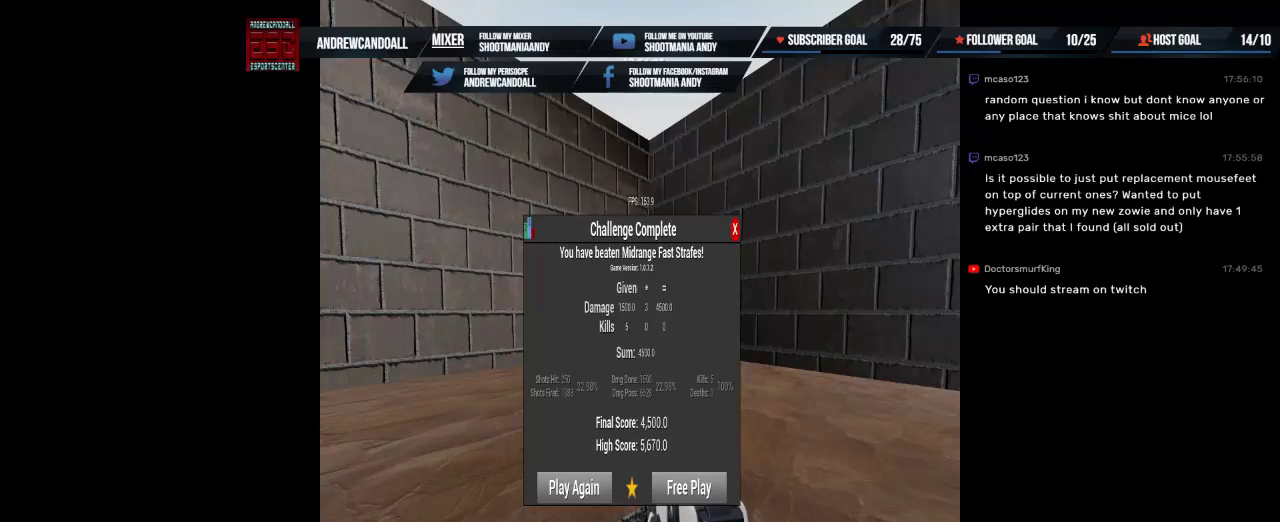
{"keys": [], "mouse": [], "events": [[284, "delete", "down"], [500, "delete", "up"]]}
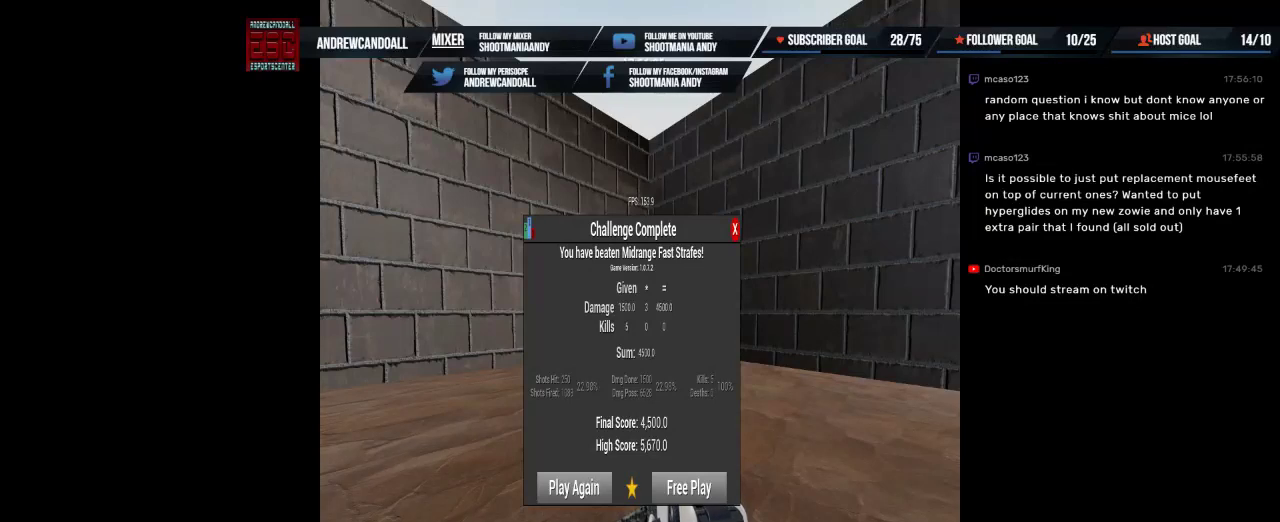
{"keys": [], "mouse": [], "events": []}
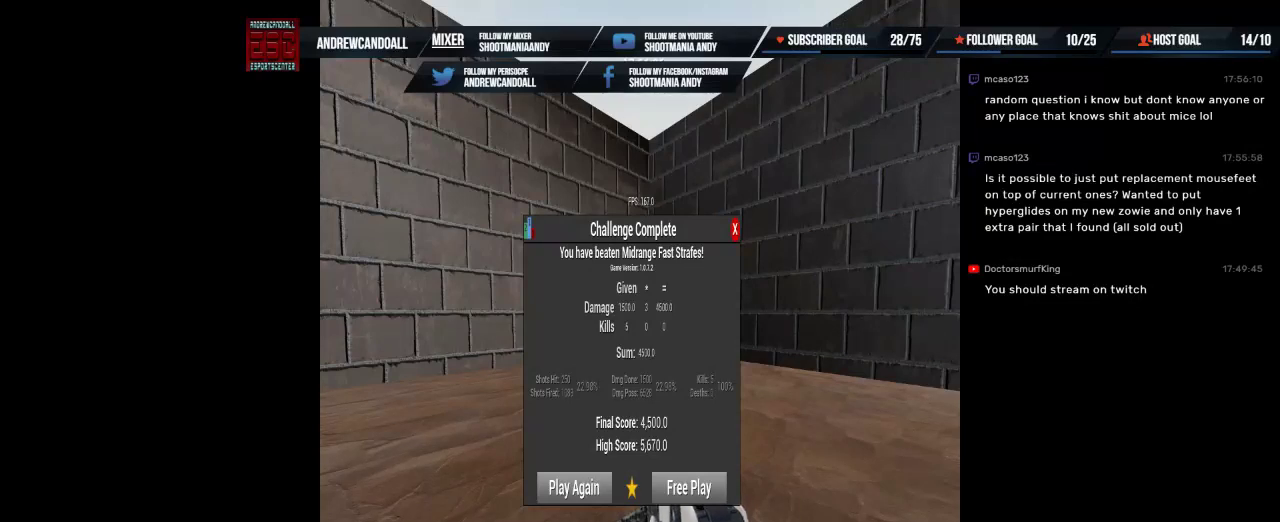
{"keys": [], "mouse": [], "events": []}
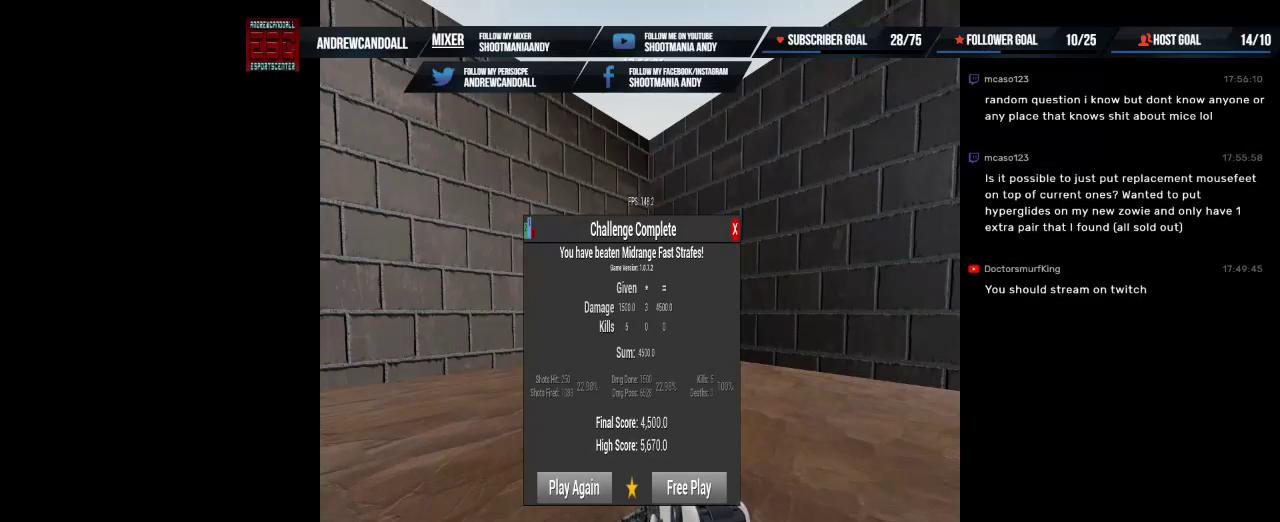
{"keys": [], "mouse": [], "events": []}
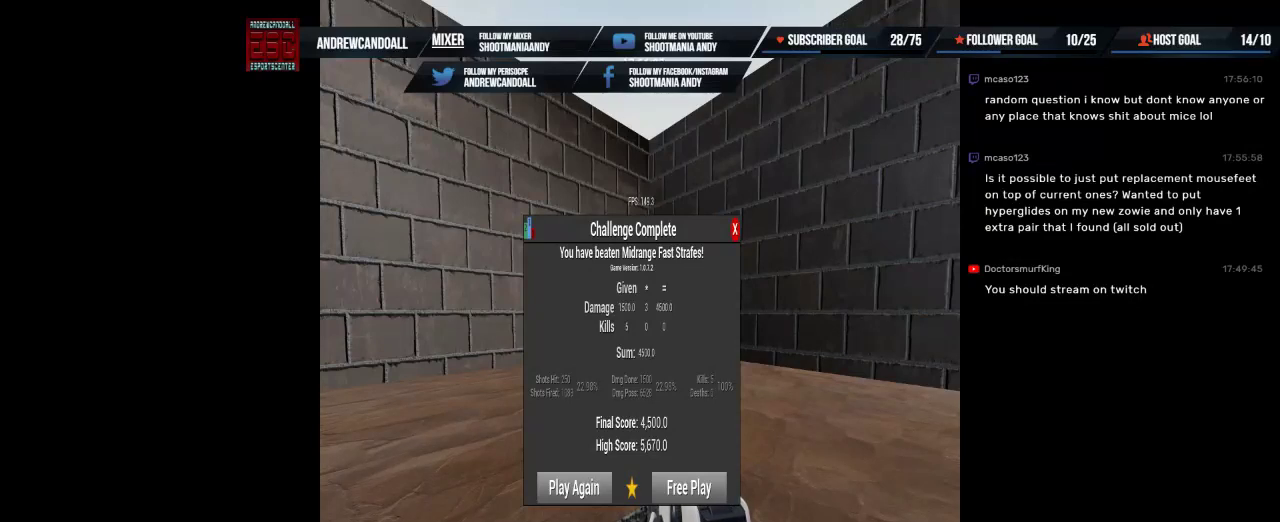
{"keys": [], "mouse": [], "events": [[50, "delete", "down"], [234, "delete", "up"]]}
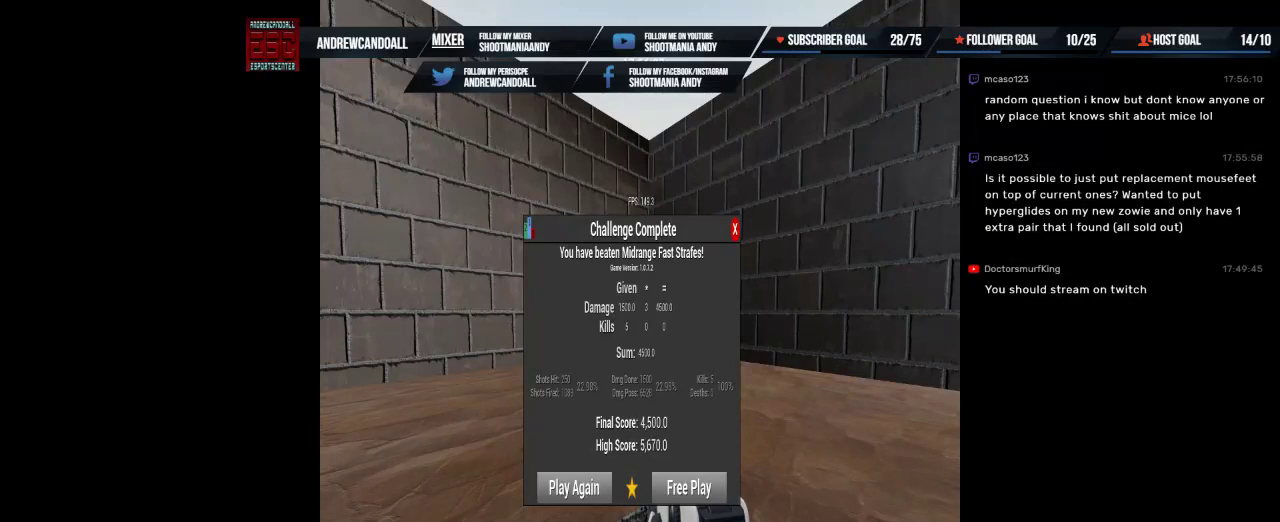
{"keys": [], "mouse": [], "events": []}